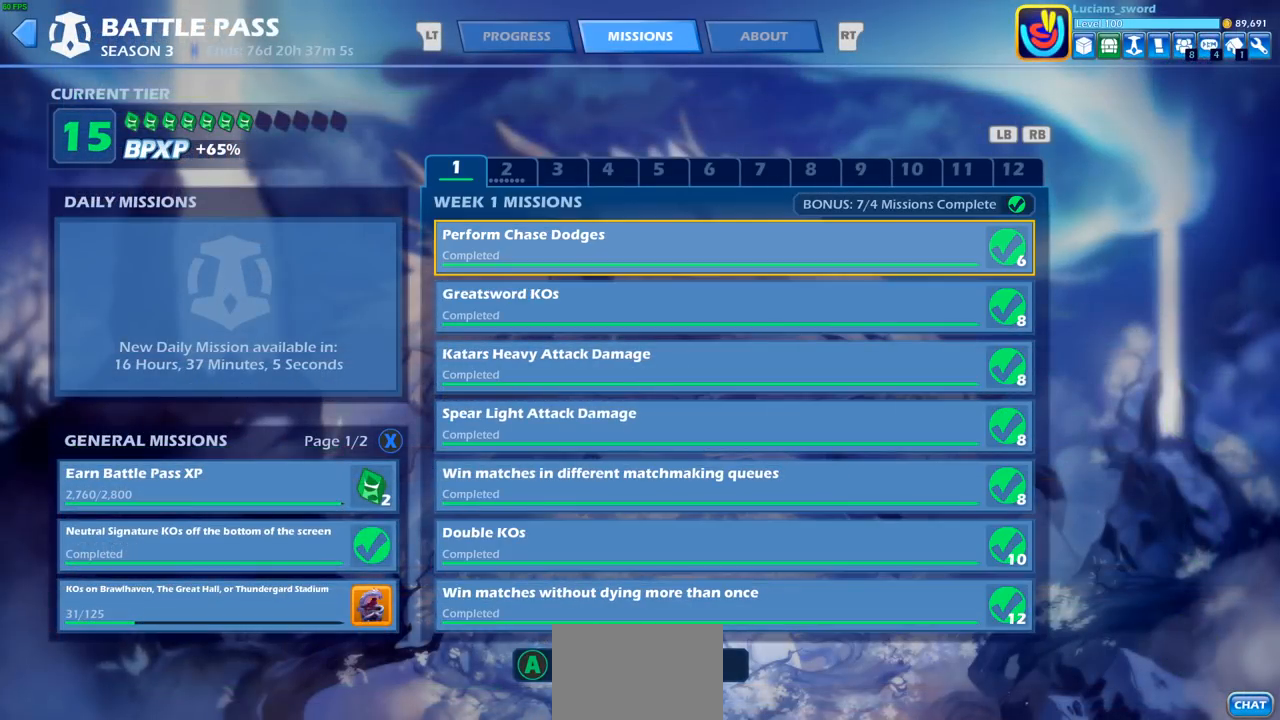
Gameplay with a controller (PlayStation layout); each line is a JSON object with the inputs held at the frame after it. "events" lists button and stick changes between this image and that frame as [ms after this image, input, new state], when the widget could be followed in between.
{"buttons": [], "left_stick": "center", "right_stick": "center", "events": [[150, "L1", "up"]]}
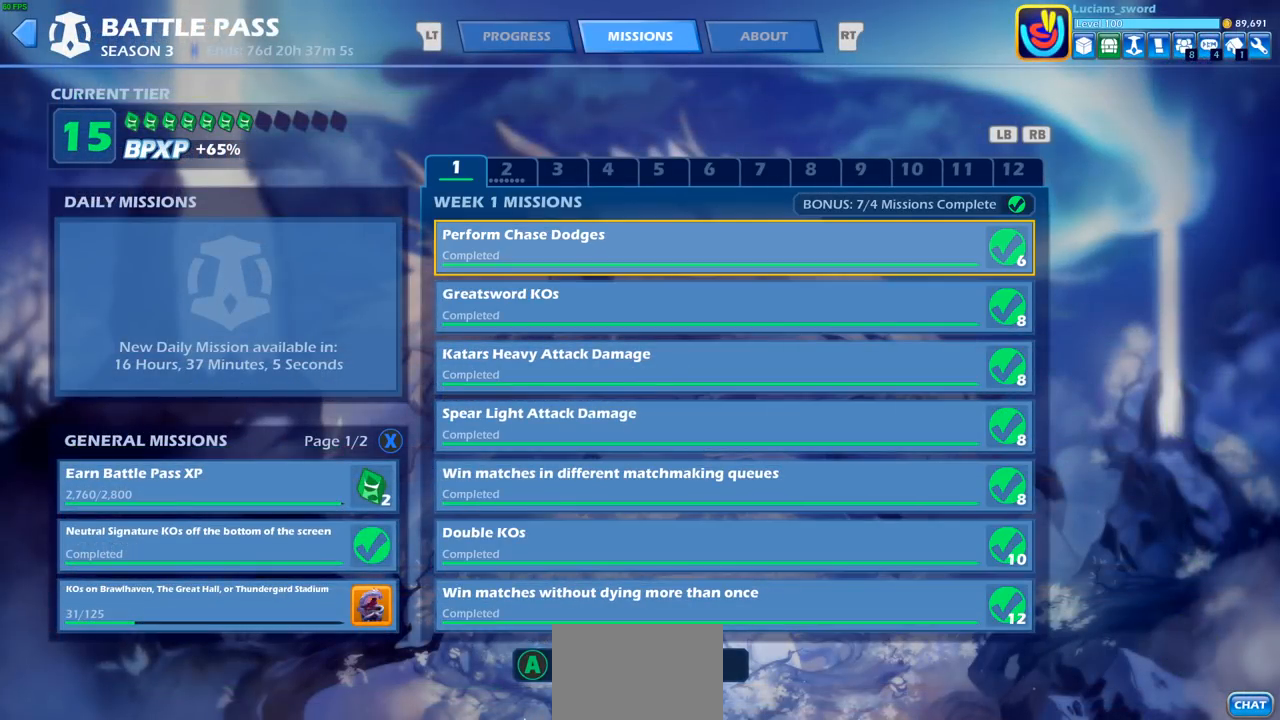
{"buttons": [], "left_stick": "center", "right_stick": "center", "events": []}
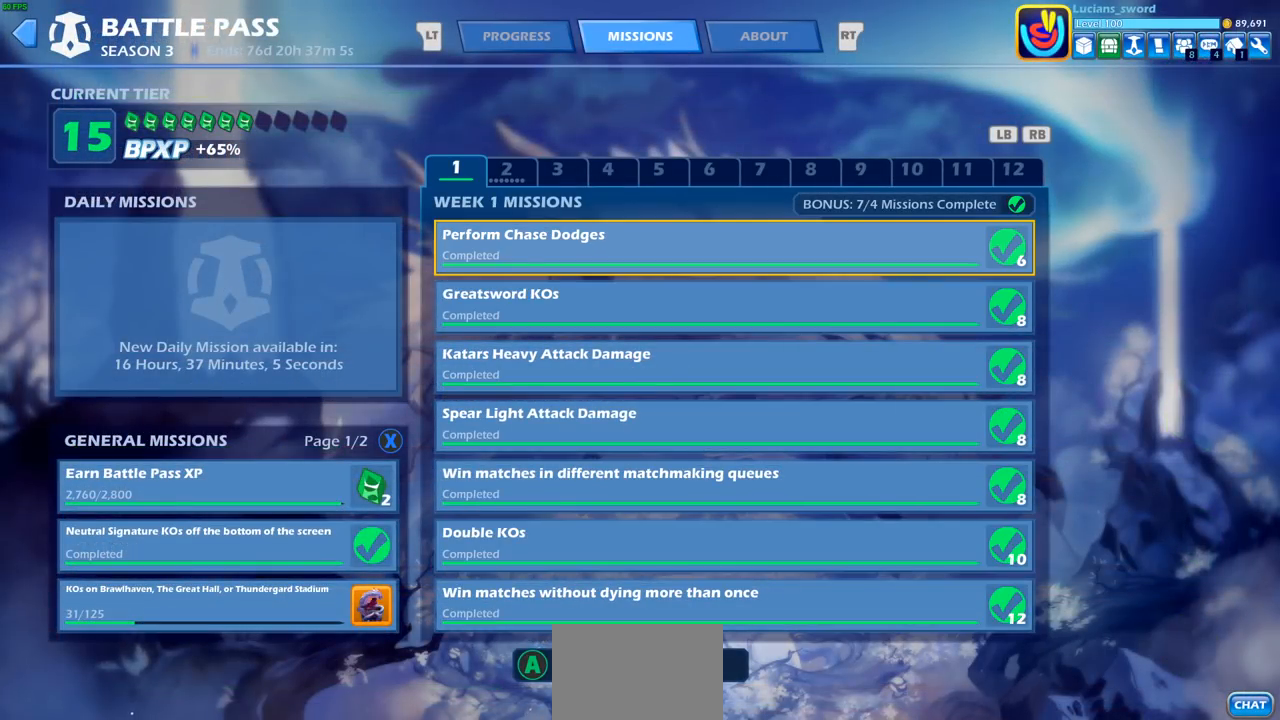
{"buttons": [], "left_stick": "center", "right_stick": "center", "events": []}
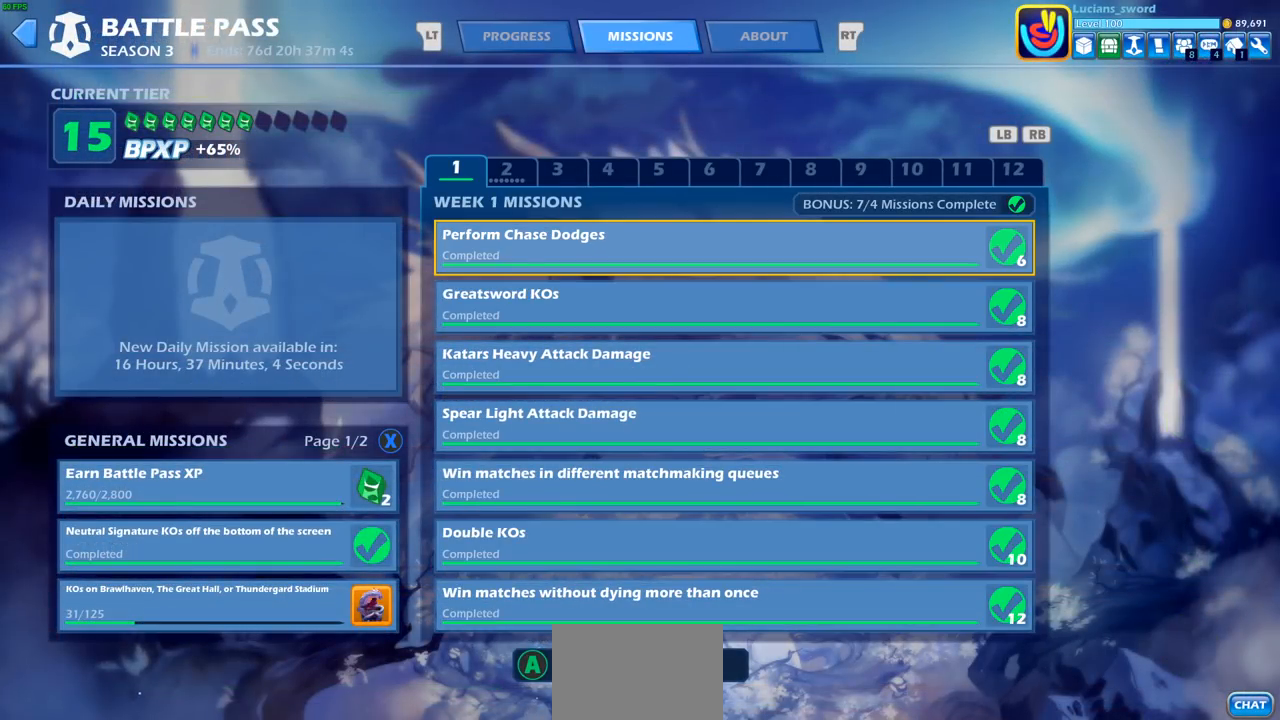
{"buttons": [], "left_stick": "center", "right_stick": "center", "events": []}
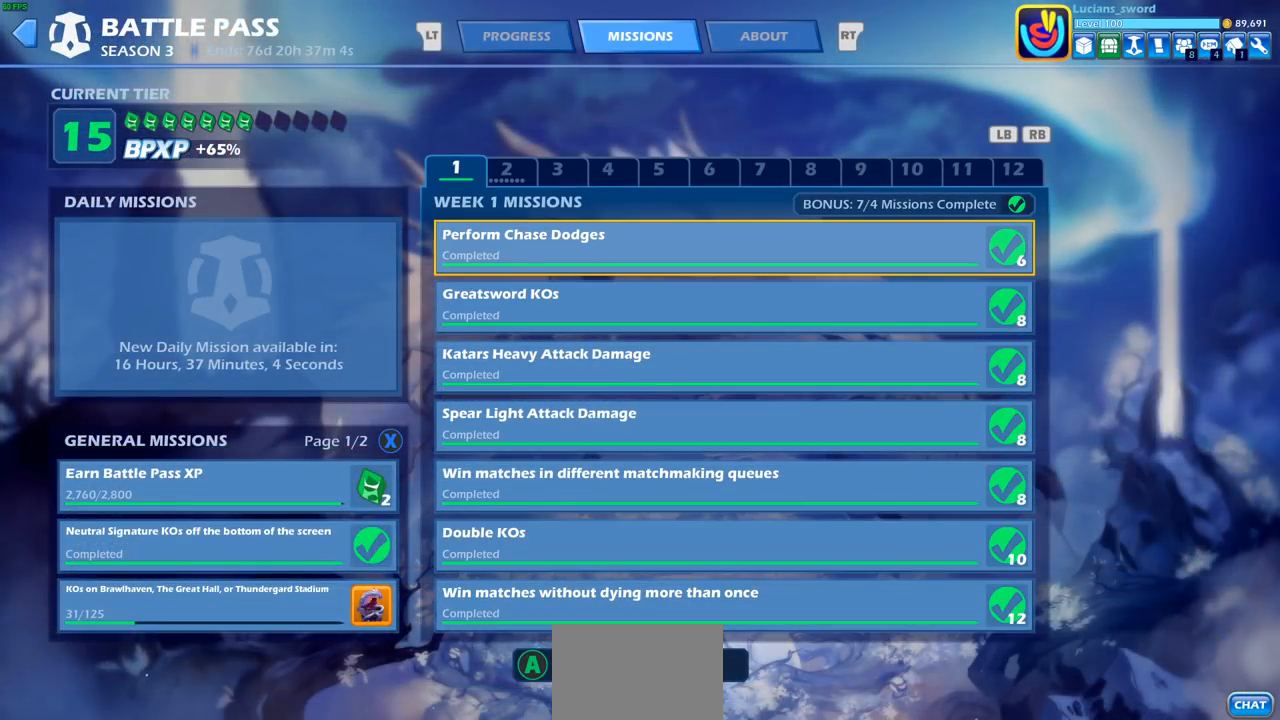
{"buttons": [], "left_stick": "center", "right_stick": "center", "events": []}
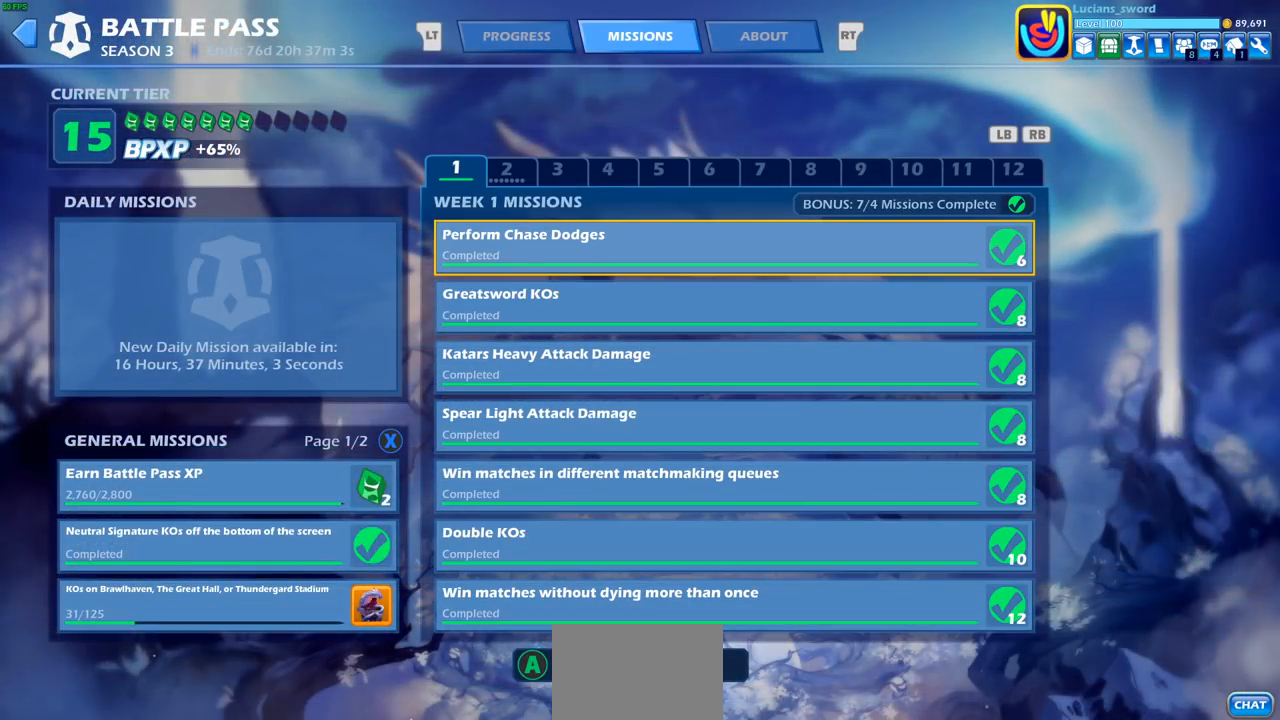
{"buttons": [], "left_stick": "center", "right_stick": "center", "events": [[317, "R1", "down"], [433, "R1", "up"]]}
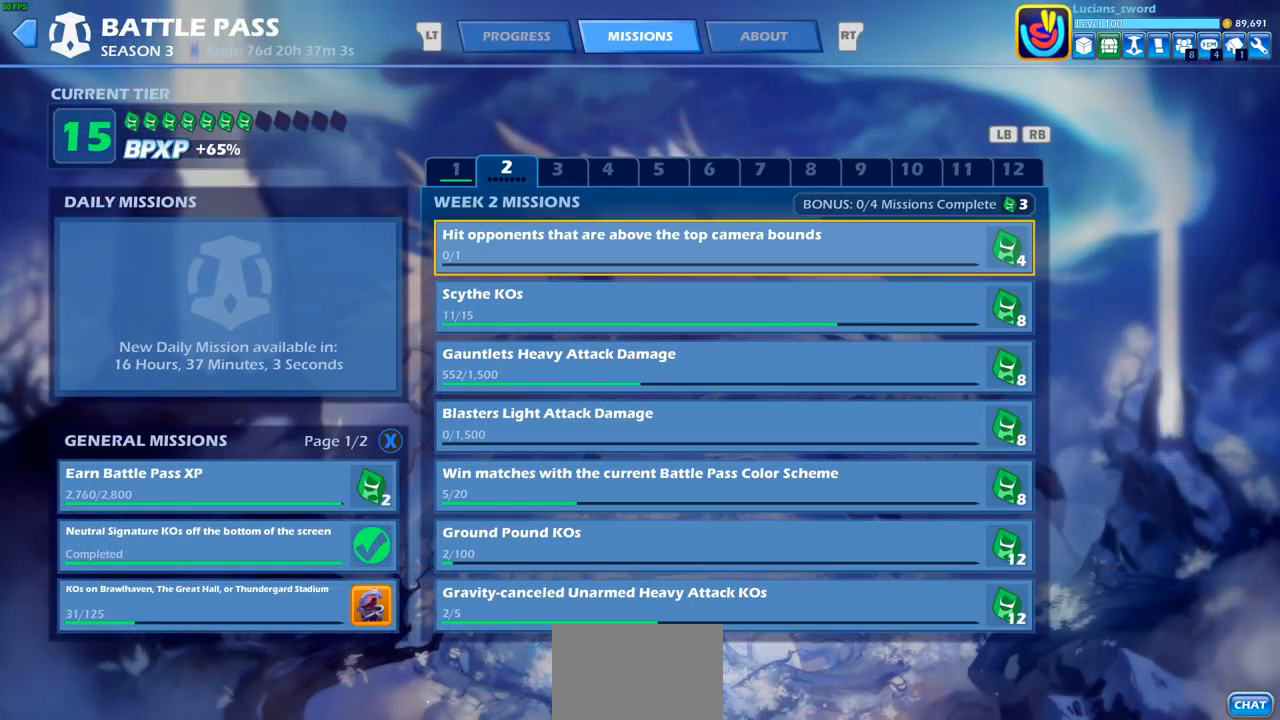
{"buttons": [], "left_stick": "center", "right_stick": "center", "events": [[67, "R1", "down"], [167, "R1", "up"], [333, "R1", "down"], [383, "R1", "up"]]}
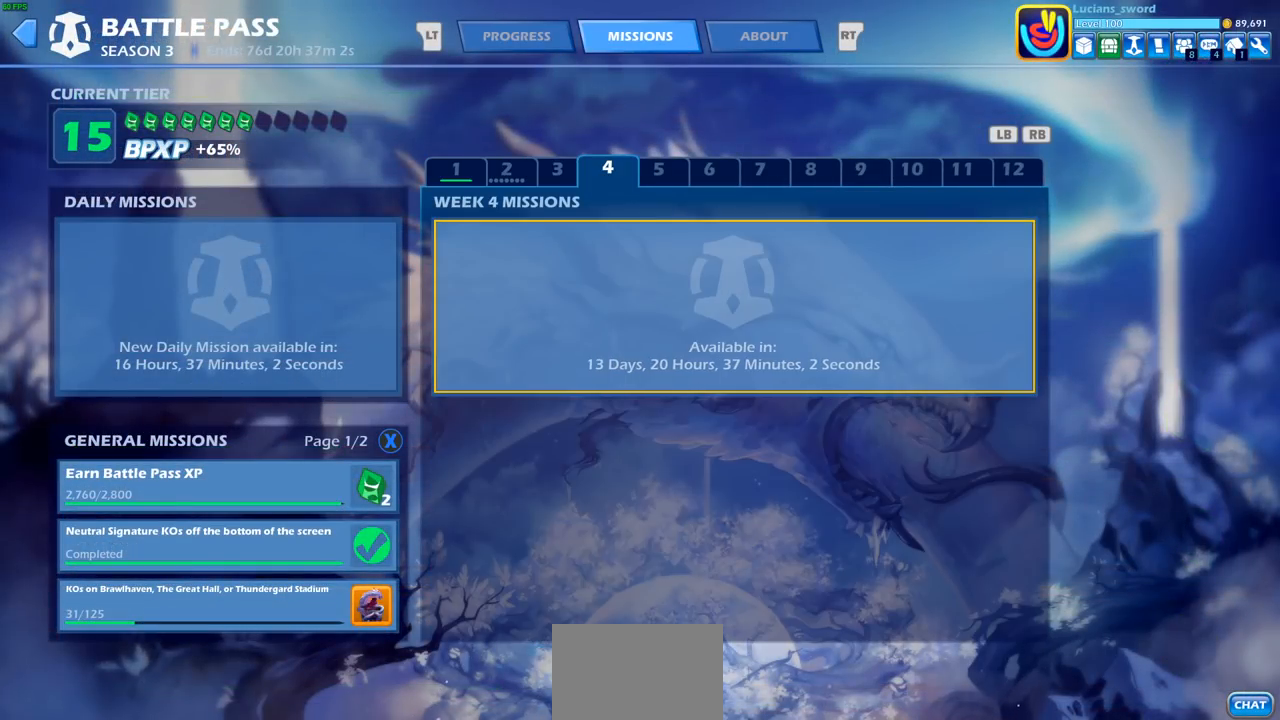
{"buttons": [], "left_stick": "center", "right_stick": "center", "events": [[133, "R1", "down"], [233, "R1", "up"], [400, "R1", "down"], [500, "R1", "up"]]}
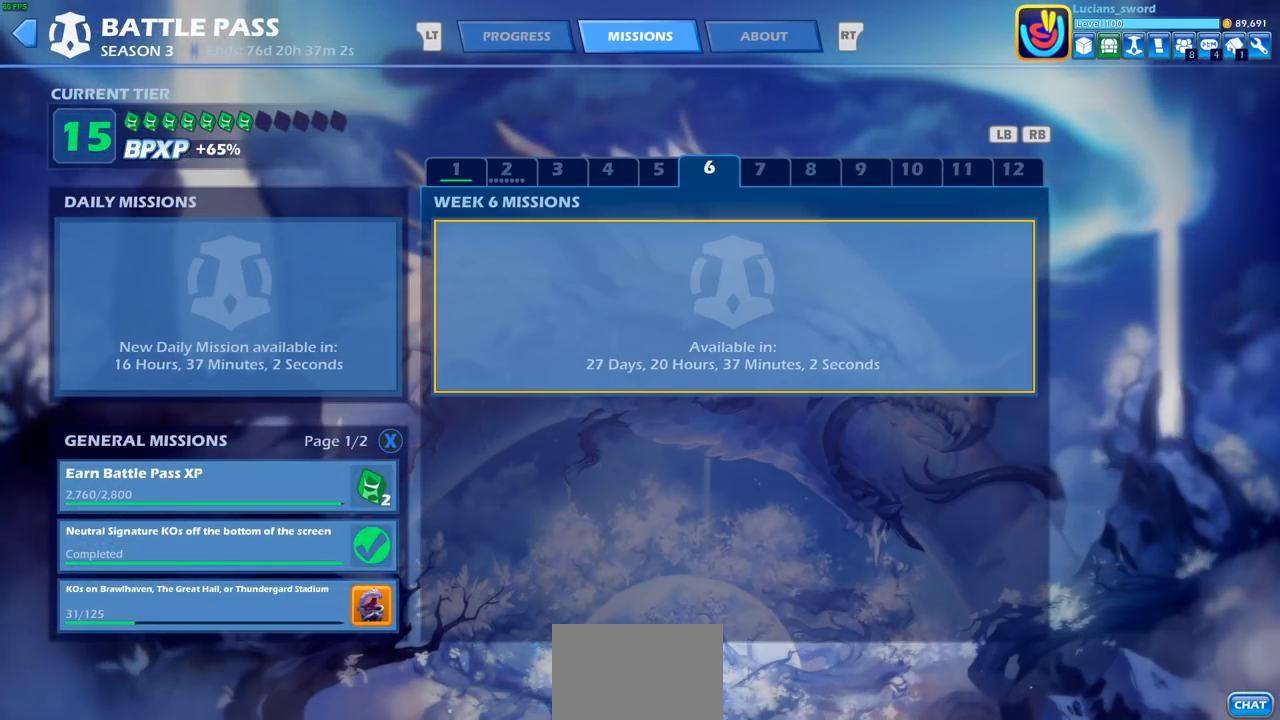
{"buttons": [], "left_stick": "center", "right_stick": "center", "events": [[133, "R1", "down"], [267, "R1", "up"], [333, "R1", "down"], [500, "R1", "up"]]}
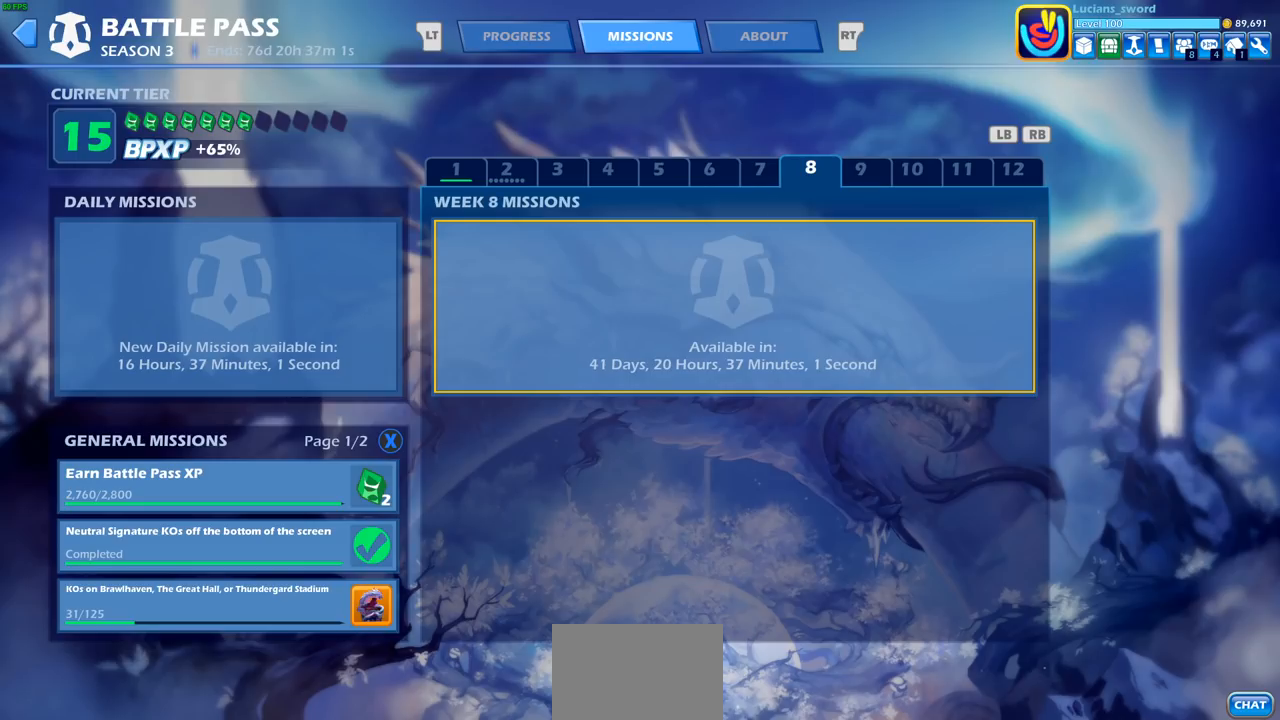
{"buttons": ["R1"], "left_stick": "center", "right_stick": "center", "events": [[67, "R1", "down"], [183, "R1", "up"], [283, "R1", "down"], [350, "R1", "up"], [450, "R1", "down"]]}
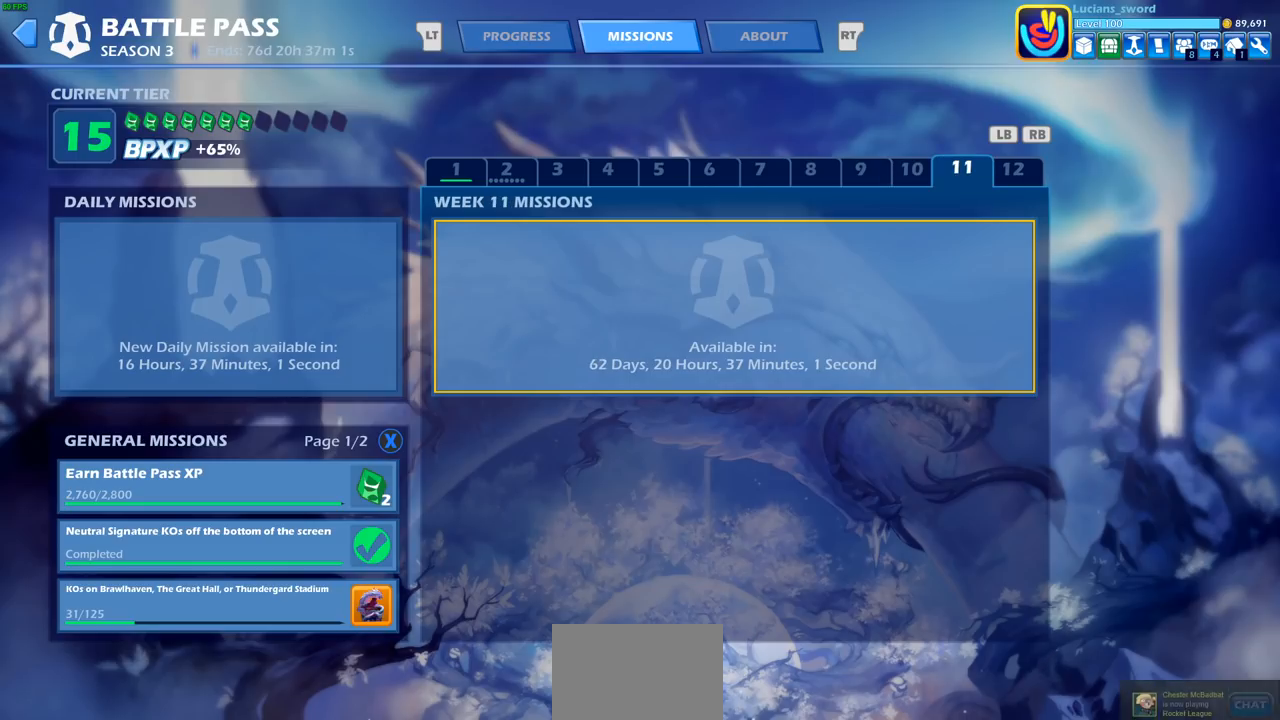
{"buttons": ["L1"], "left_stick": "center", "right_stick": "center", "events": [[67, "R1", "up"], [250, "L1", "down"], [333, "L1", "up"], [467, "L1", "down"]]}
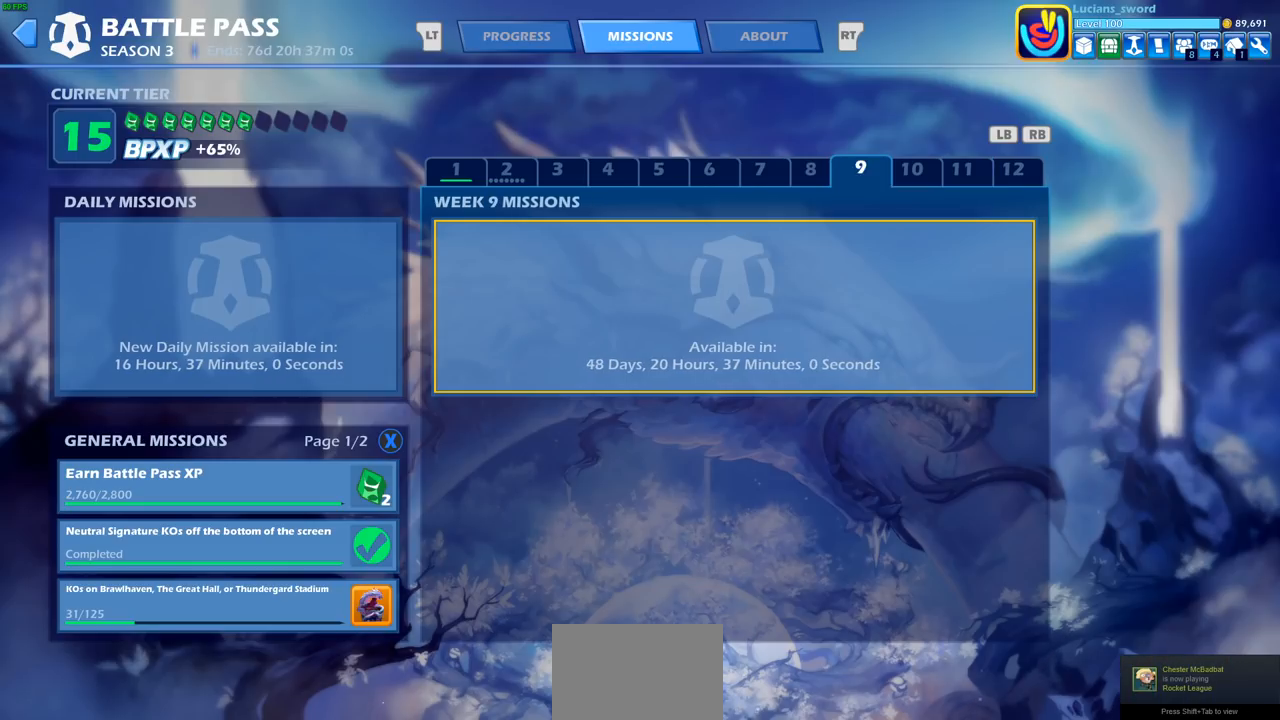
{"buttons": ["L1"], "left_stick": "center", "right_stick": "center", "events": [[17, "L1", "up"], [150, "L1", "down"], [200, "L1", "up"], [300, "L1", "down"], [400, "L1", "up"], [483, "L1", "down"]]}
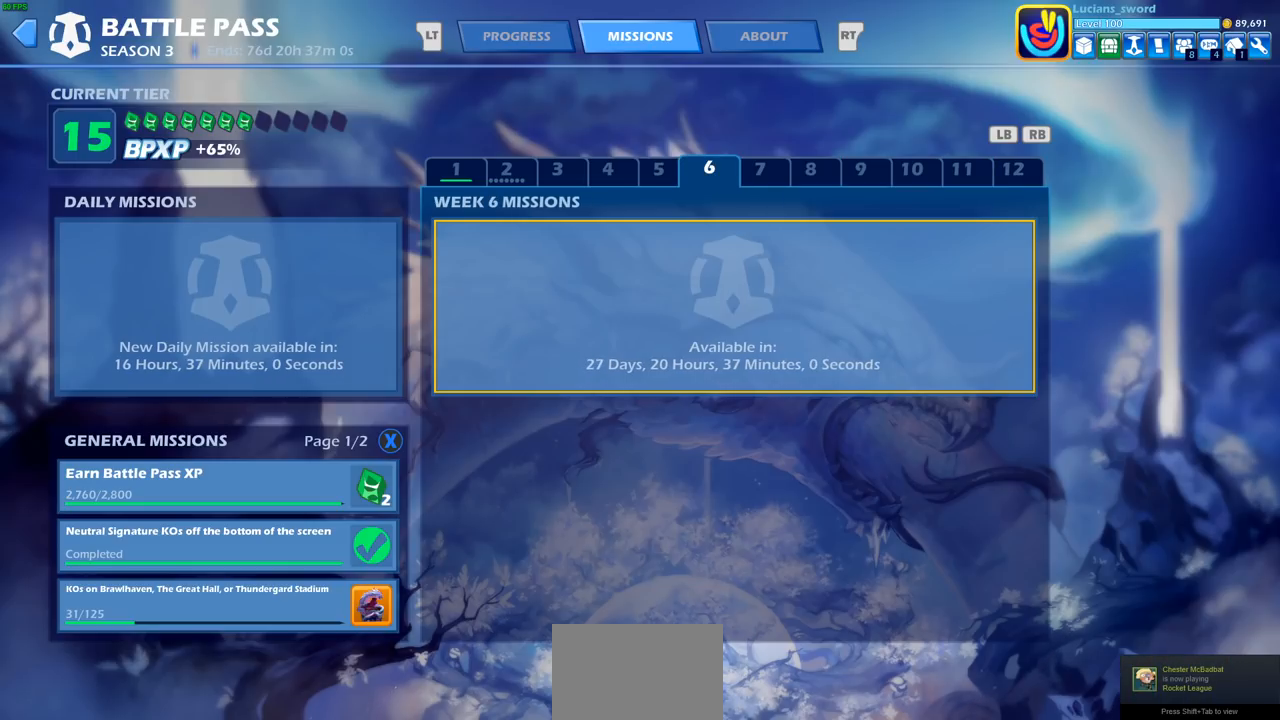
{"buttons": ["L1"], "left_stick": "center", "right_stick": "center", "events": [[83, "L1", "up"], [150, "L1", "down"], [250, "L1", "up"], [333, "L1", "down"], [417, "L1", "up"], [483, "L1", "down"]]}
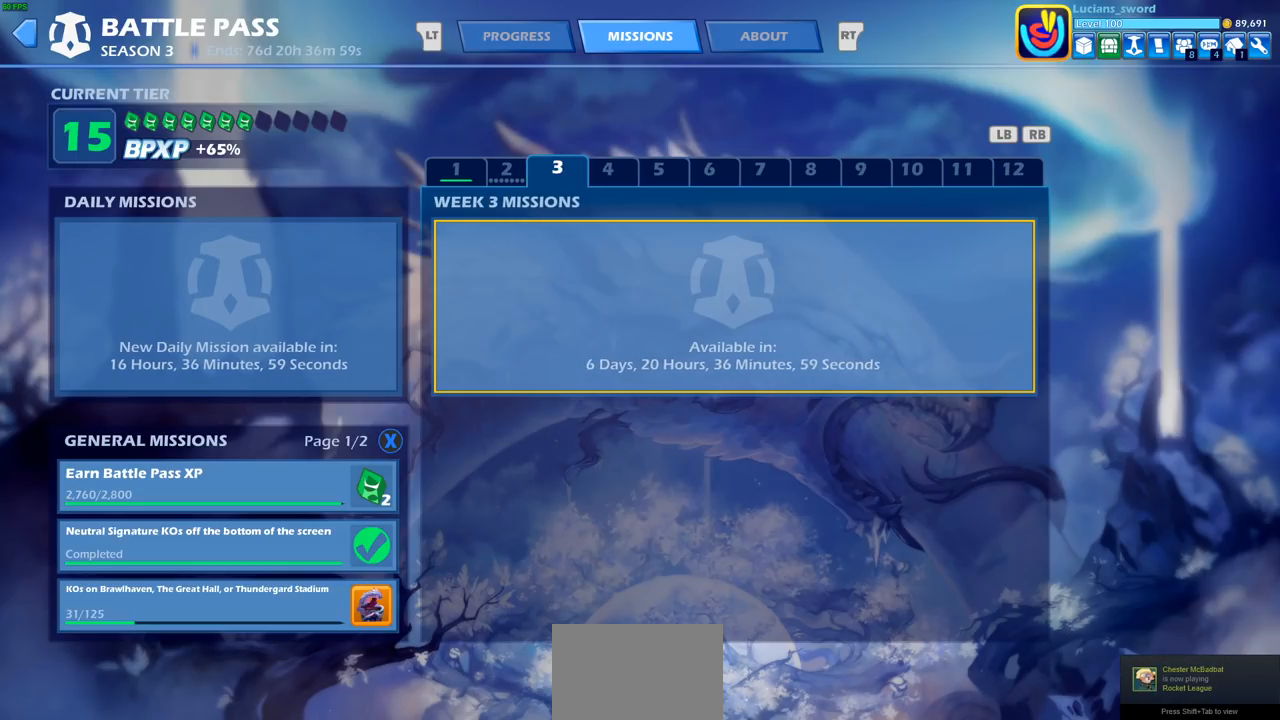
{"buttons": [], "left_stick": "center", "right_stick": "center", "events": [[83, "L1", "up"], [150, "L1", "down"], [217, "L1", "up"]]}
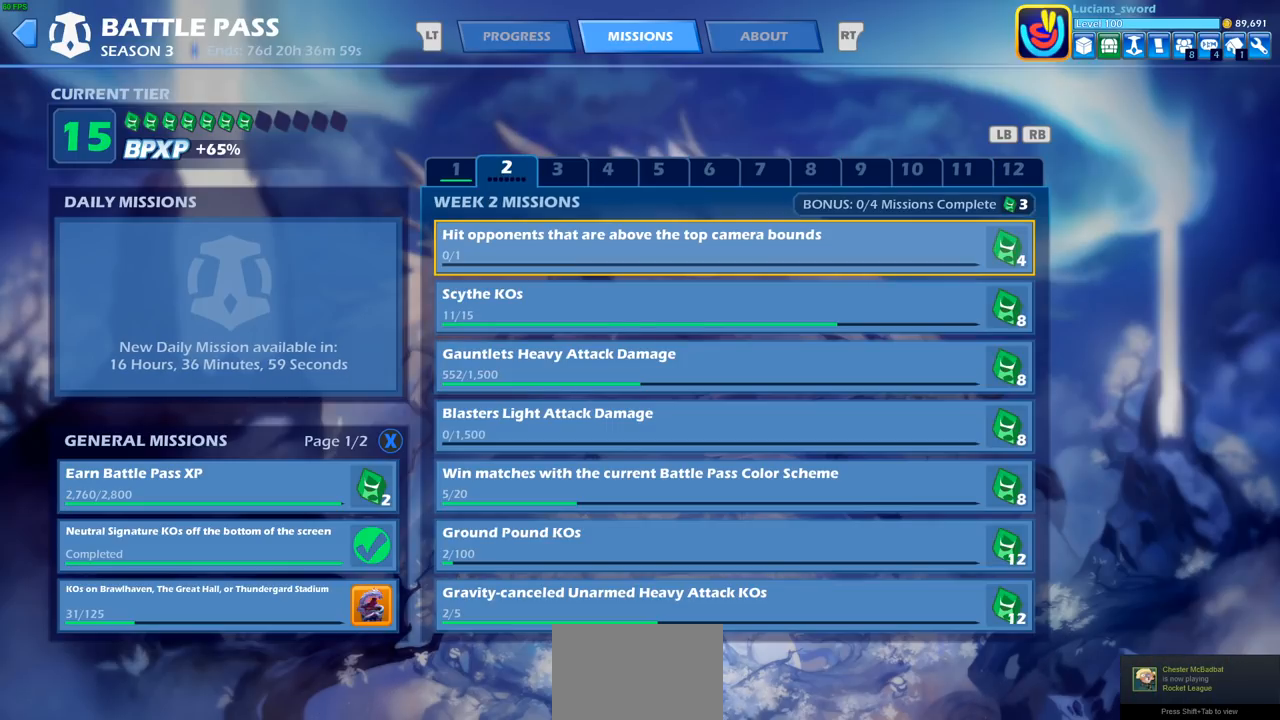
{"buttons": [], "left_stick": "center", "right_stick": "center", "events": []}
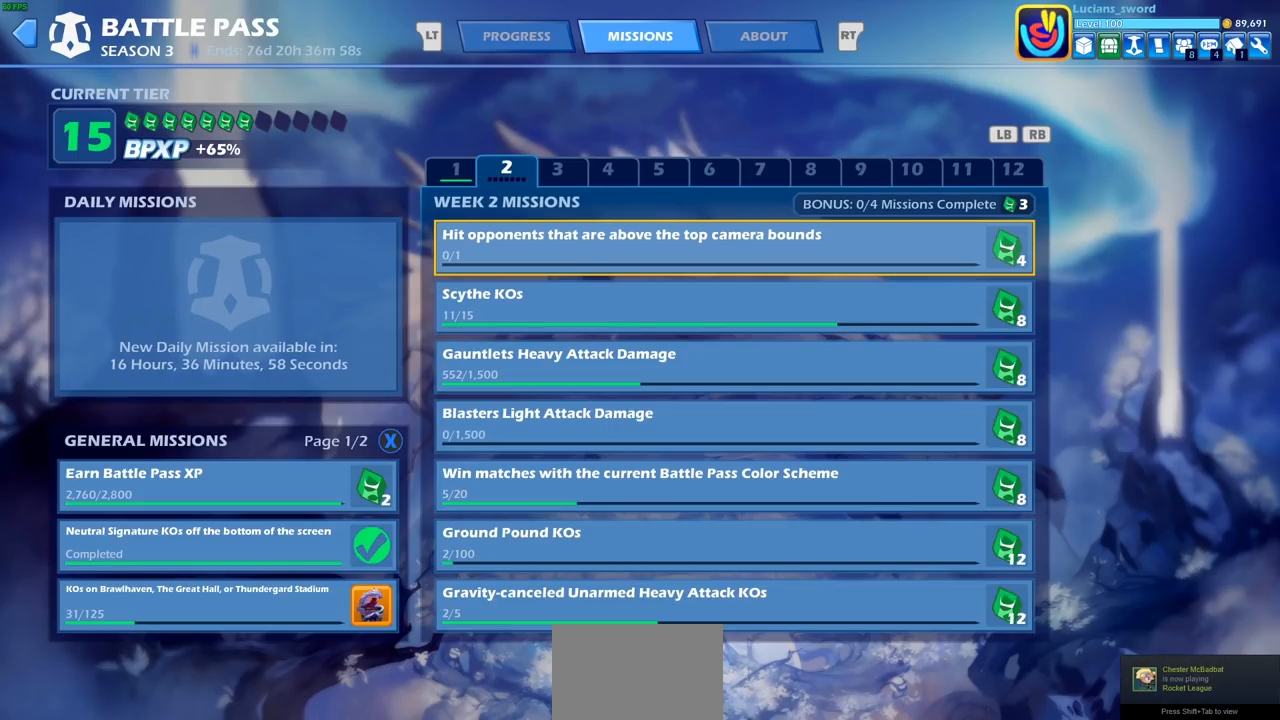
{"buttons": [], "left_stick": "center", "right_stick": "center", "events": []}
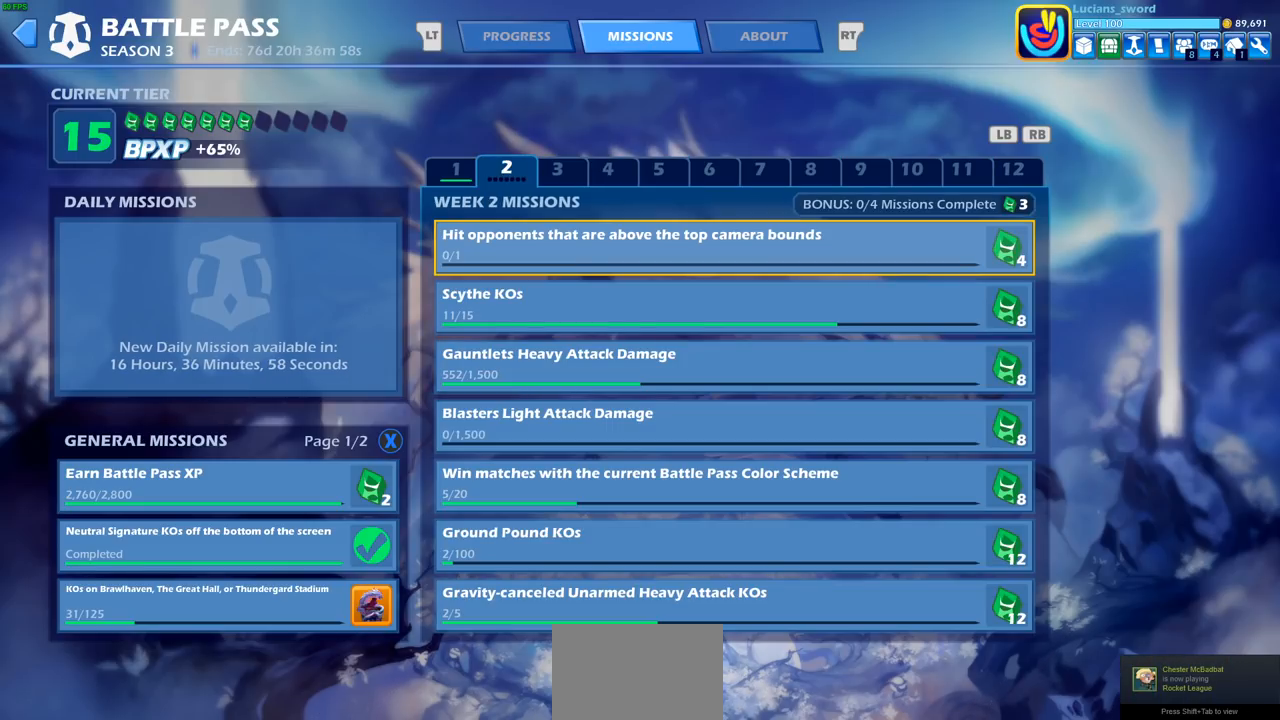
{"buttons": [], "left_stick": "center", "right_stick": "center", "events": []}
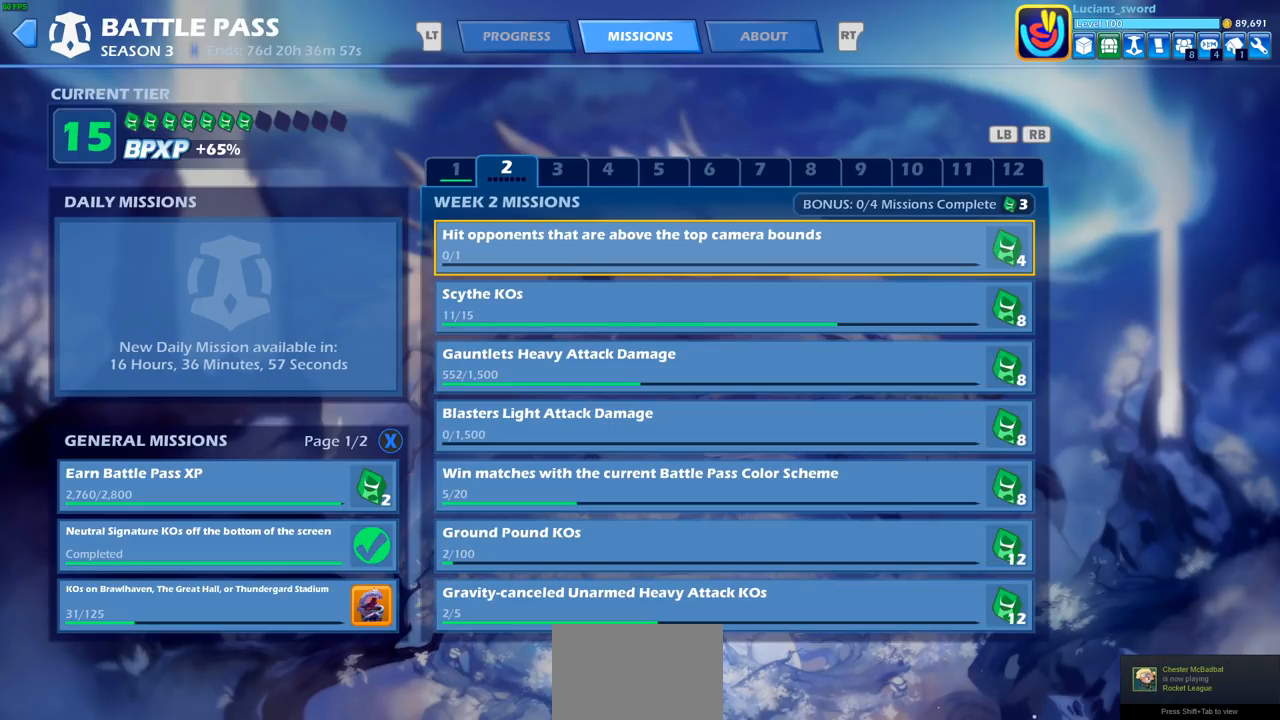
{"buttons": [], "left_stick": "center", "right_stick": "center", "events": [[200, "DPAD_DOWN", "down"], [300, "DPAD_DOWN", "up"], [400, "DPAD_DOWN", "down"], [483, "DPAD_DOWN", "up"]]}
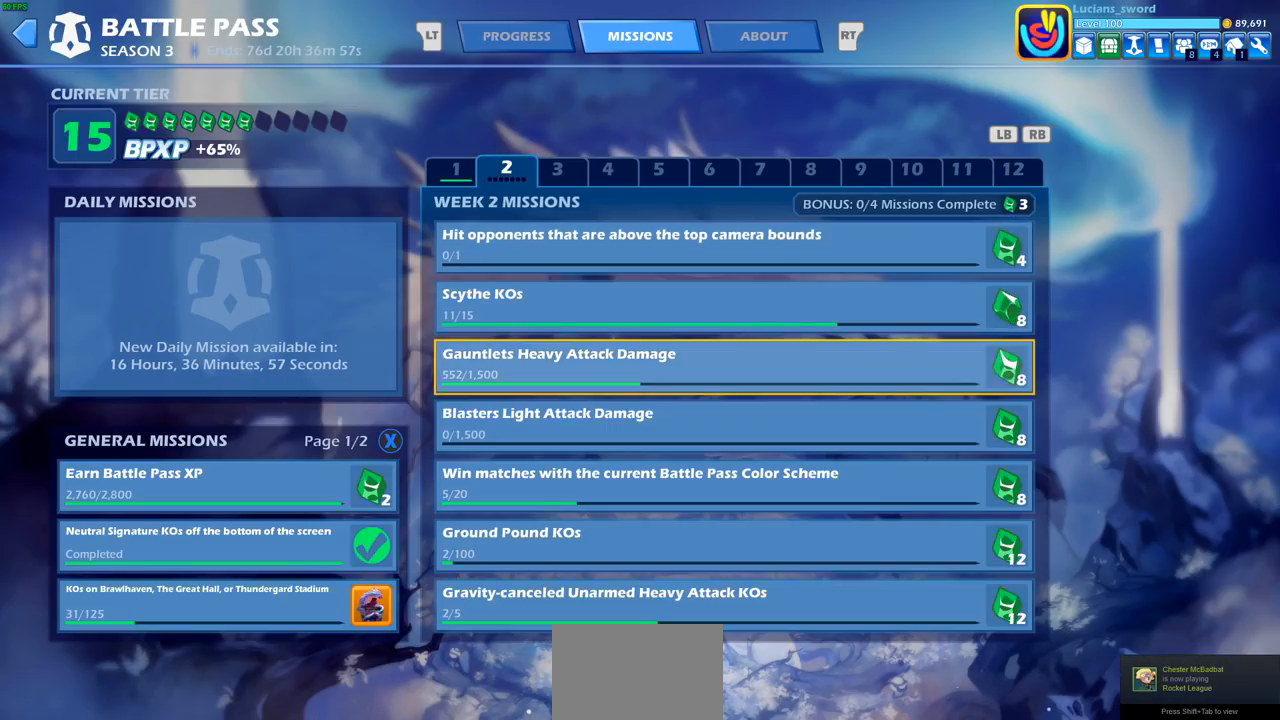
{"buttons": [], "left_stick": "center", "right_stick": "center", "events": [[67, "DPAD_DOWN", "down"], [150, "DPAD_DOWN", "up"], [250, "DPAD_DOWN", "down"], [317, "DPAD_DOWN", "up"], [433, "DPAD_DOWN", "down"], [467, "DPAD_DOWN", "up"]]}
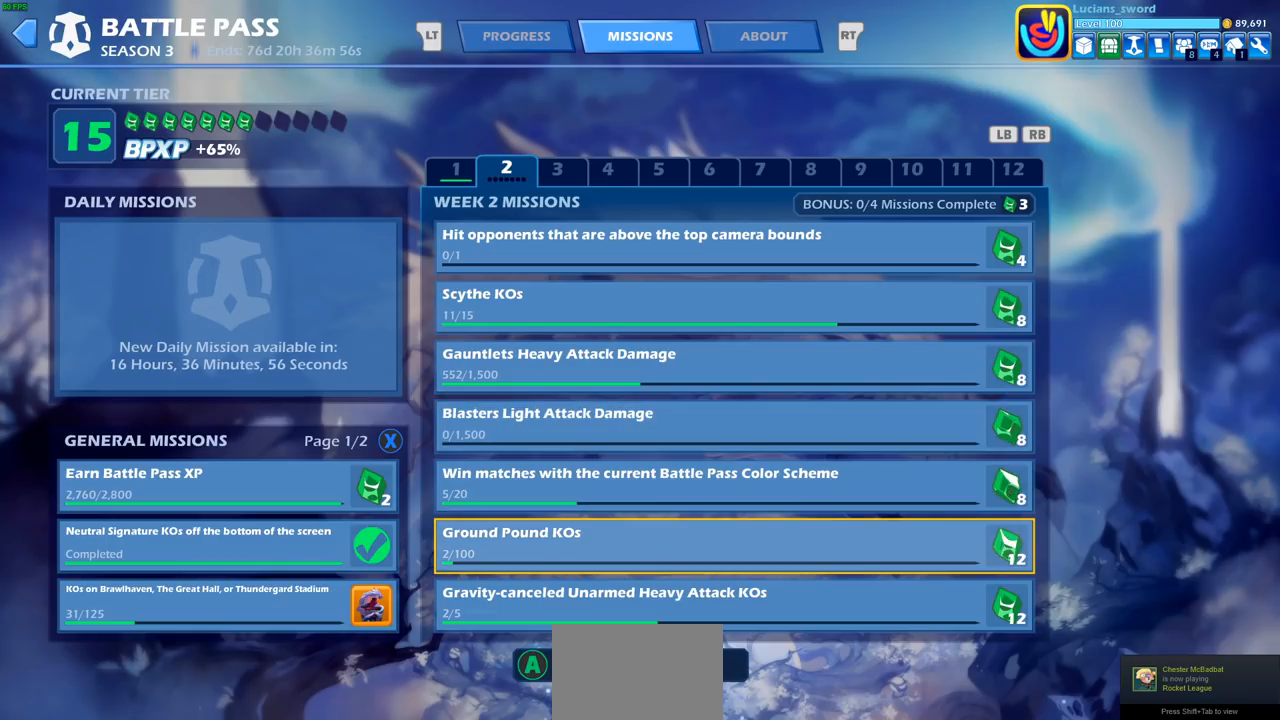
{"buttons": [], "left_stick": "center", "right_stick": "center", "events": []}
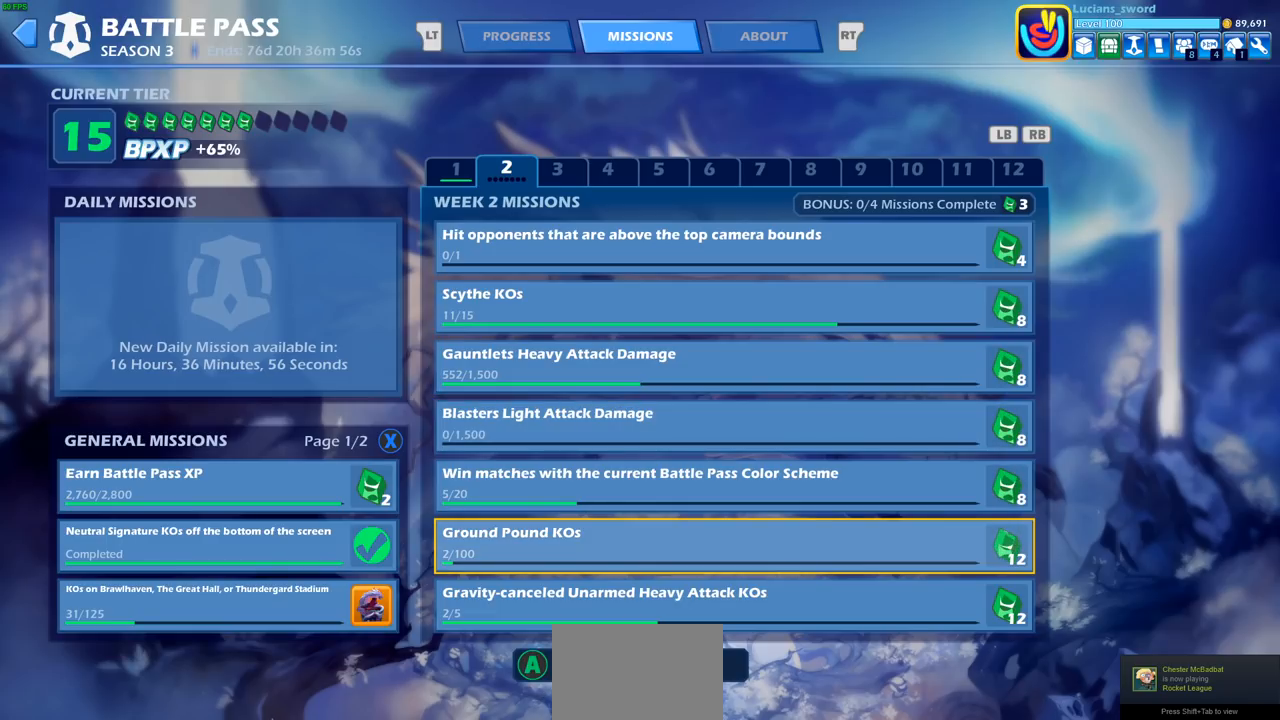
{"buttons": [], "left_stick": "center", "right_stick": "center", "events": []}
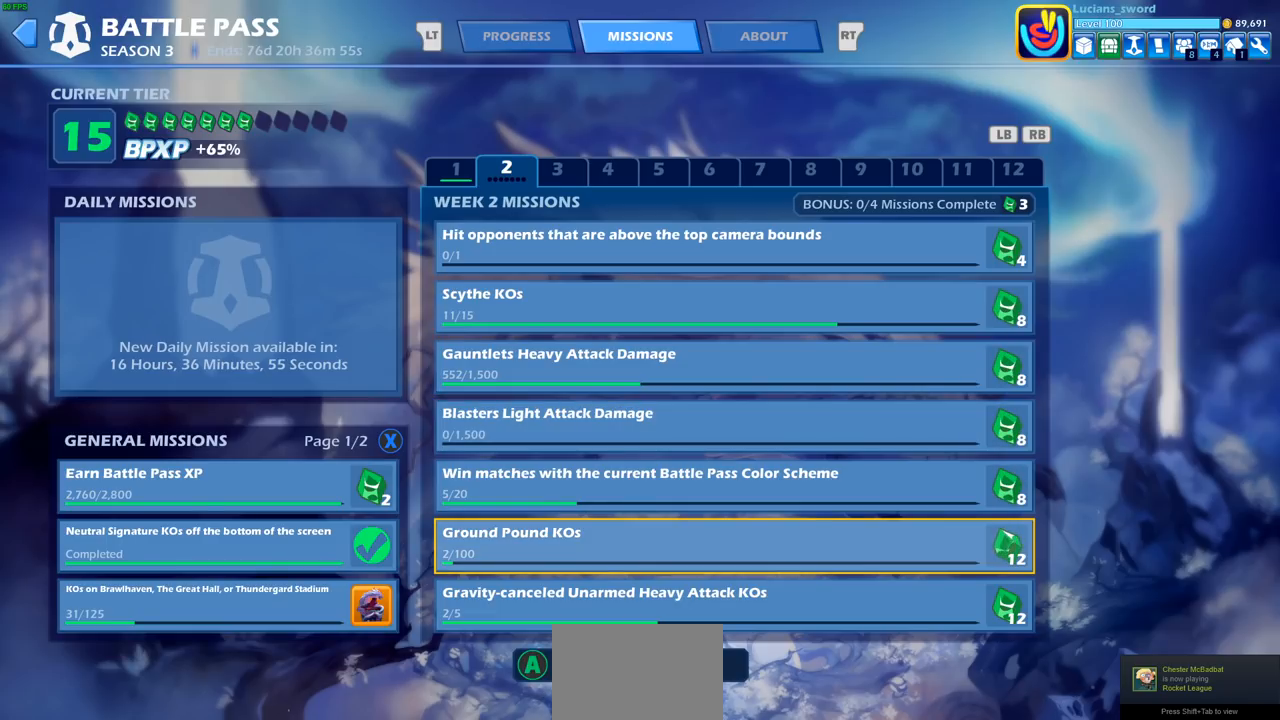
{"buttons": [], "left_stick": "center", "right_stick": "center", "events": []}
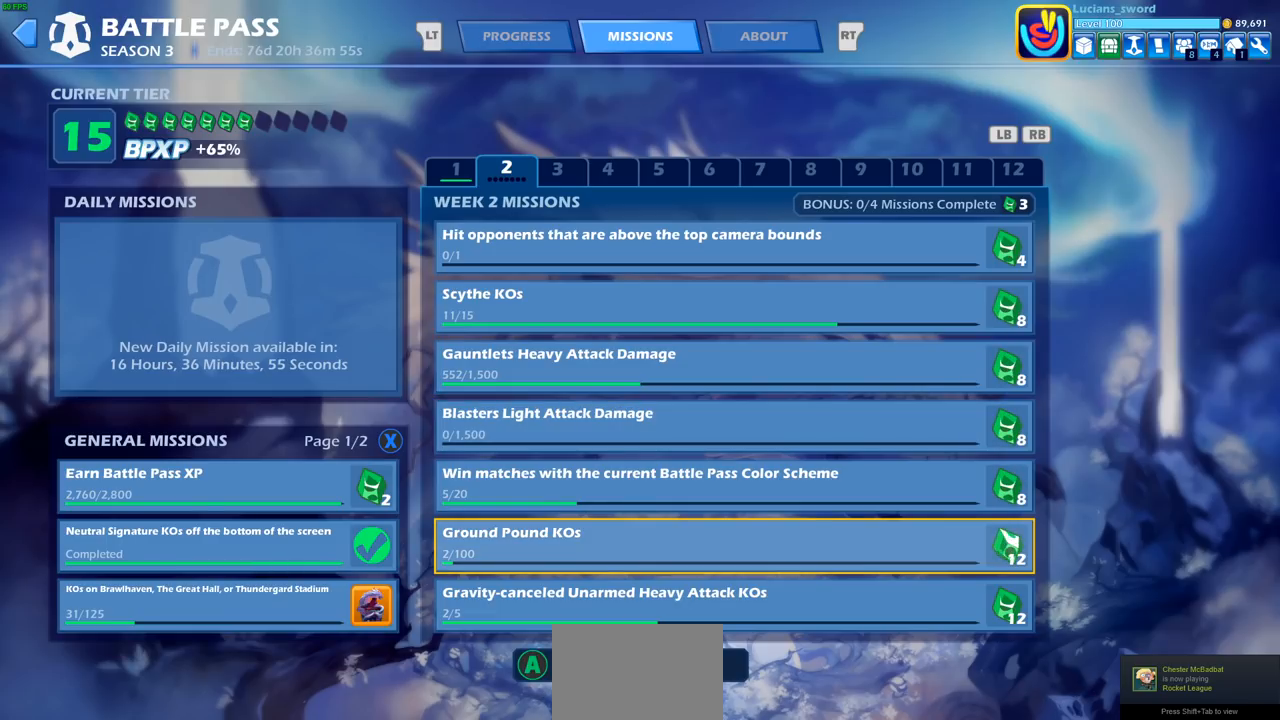
{"buttons": [], "left_stick": "center", "right_stick": "center", "events": []}
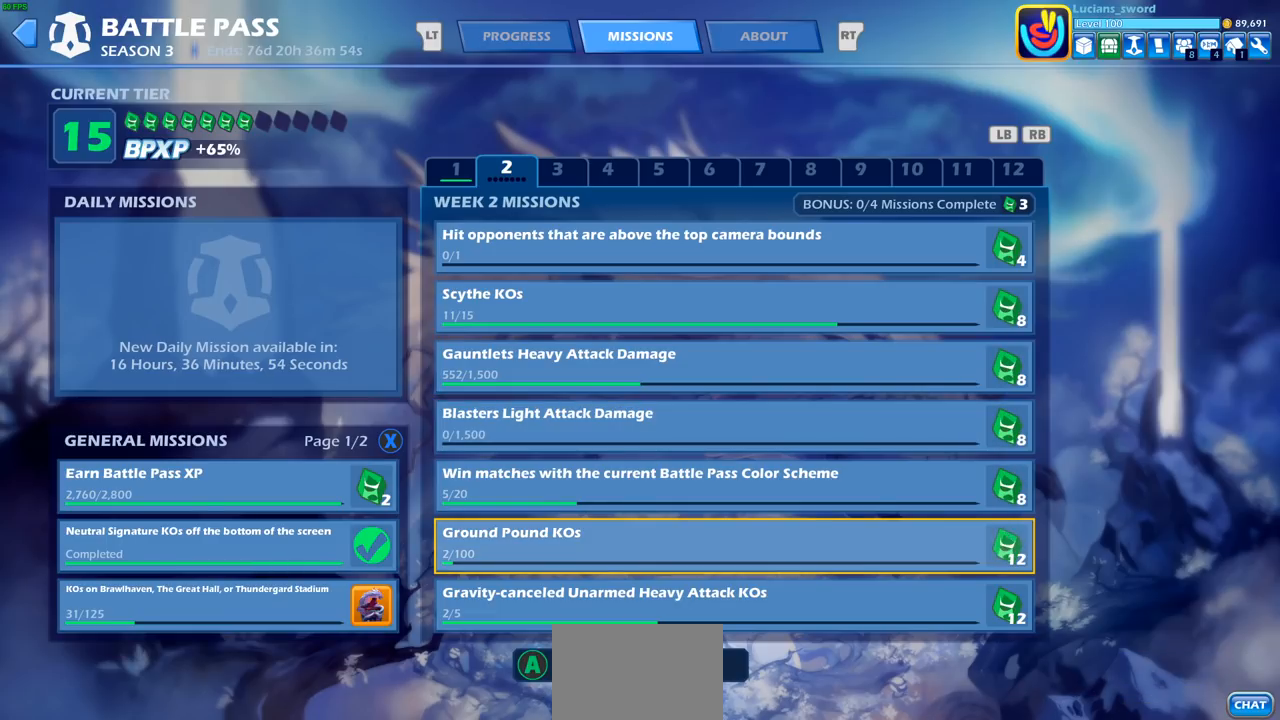
{"buttons": [], "left_stick": "center", "right_stick": "center", "events": []}
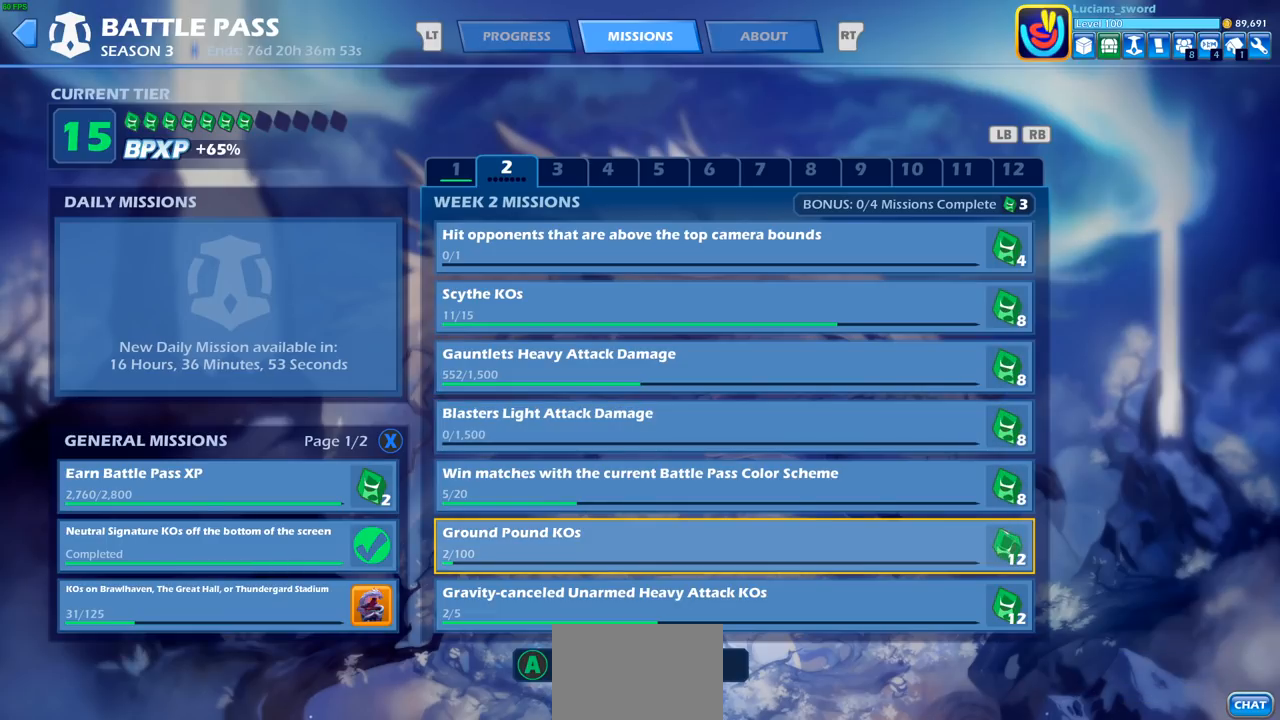
{"buttons": [], "left_stick": "center", "right_stick": "center", "events": []}
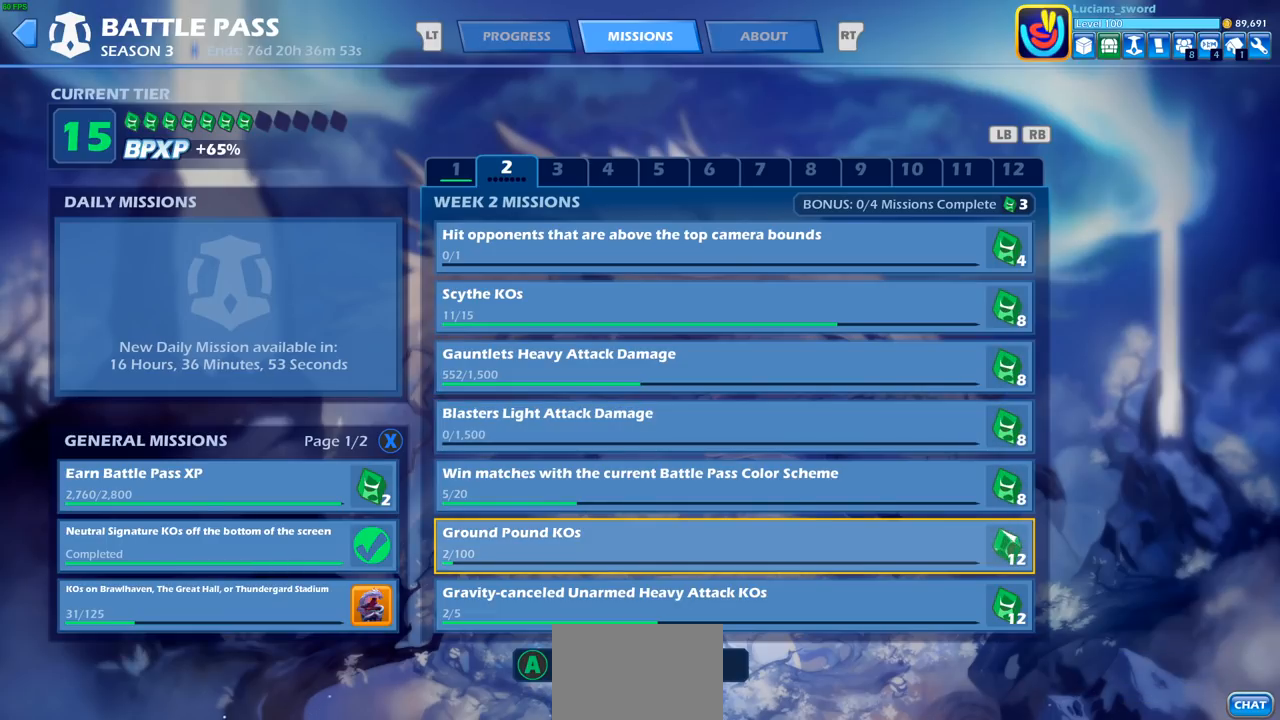
{"buttons": [], "left_stick": "center", "right_stick": "center", "events": []}
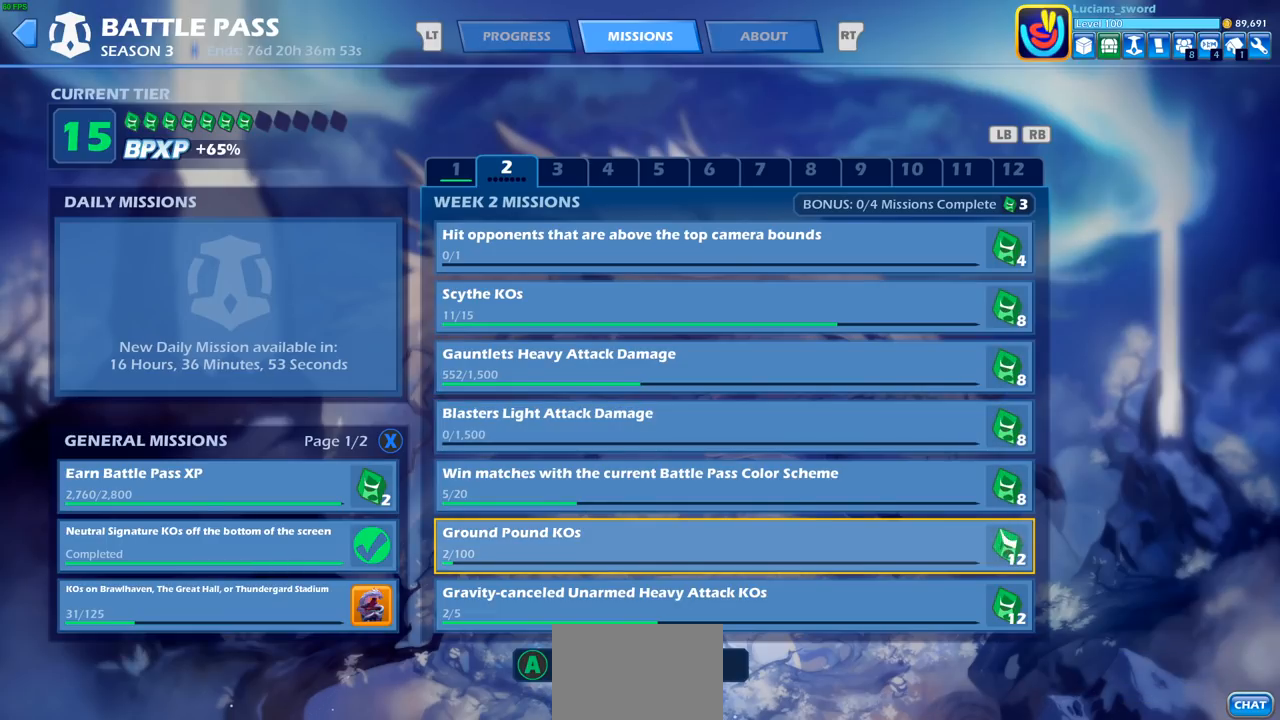
{"buttons": ["DPAD_DOWN"], "left_stick": "center", "right_stick": "center", "events": [[483, "DPAD_DOWN", "down"]]}